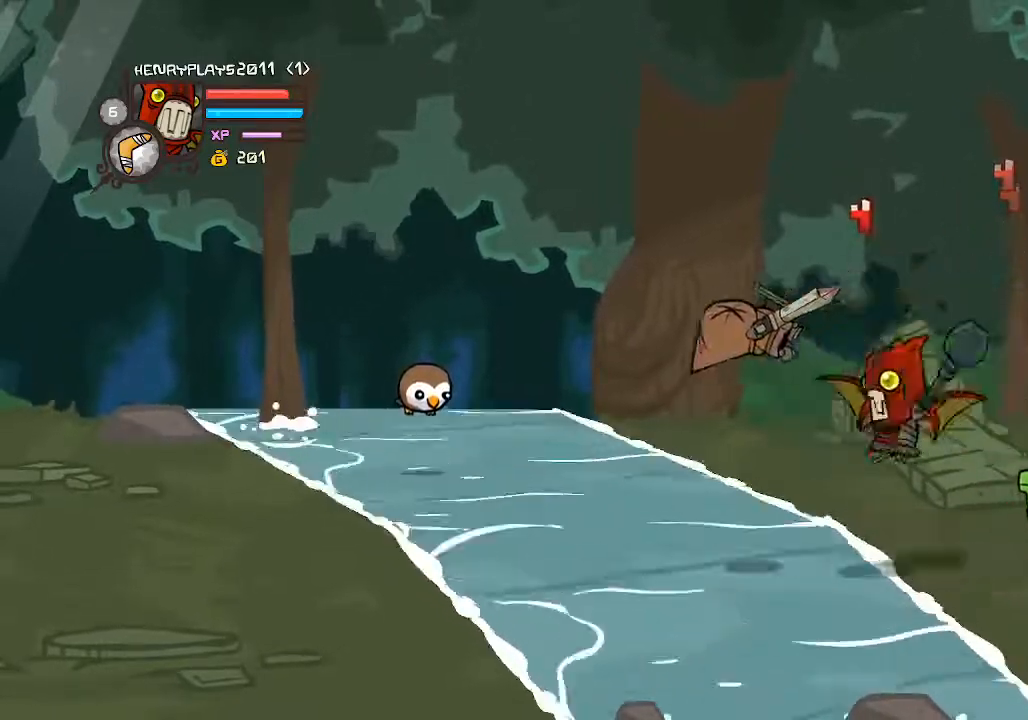
Gameplay with a controller (Xbox layout); each line is a JSON object with the inputs held at the frame after it. "events" lists button and stick changes between this image and that frame as [ms after this image, input, new state], when the widget could be followed in between. Not read: L3 R3 right_stick.
{"buttons": [], "left_stick": "left", "events": [[33, "Y", "up"], [100, "Y", "down"], [200, "Y", "up"], [333, "X", "down"], [417, "X", "up"]]}
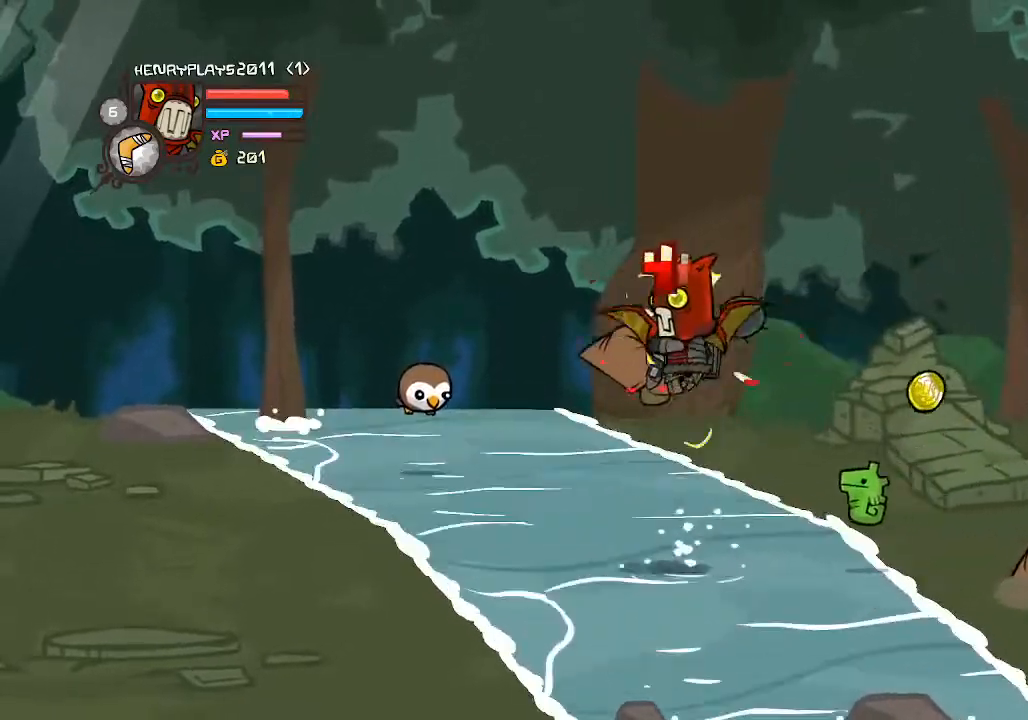
{"buttons": [], "left_stick": "left", "events": [[17, "X", "down"], [133, "X", "up"], [233, "Y", "down"], [333, "Y", "up"], [417, "Y", "down"], [500, "Y", "up"]]}
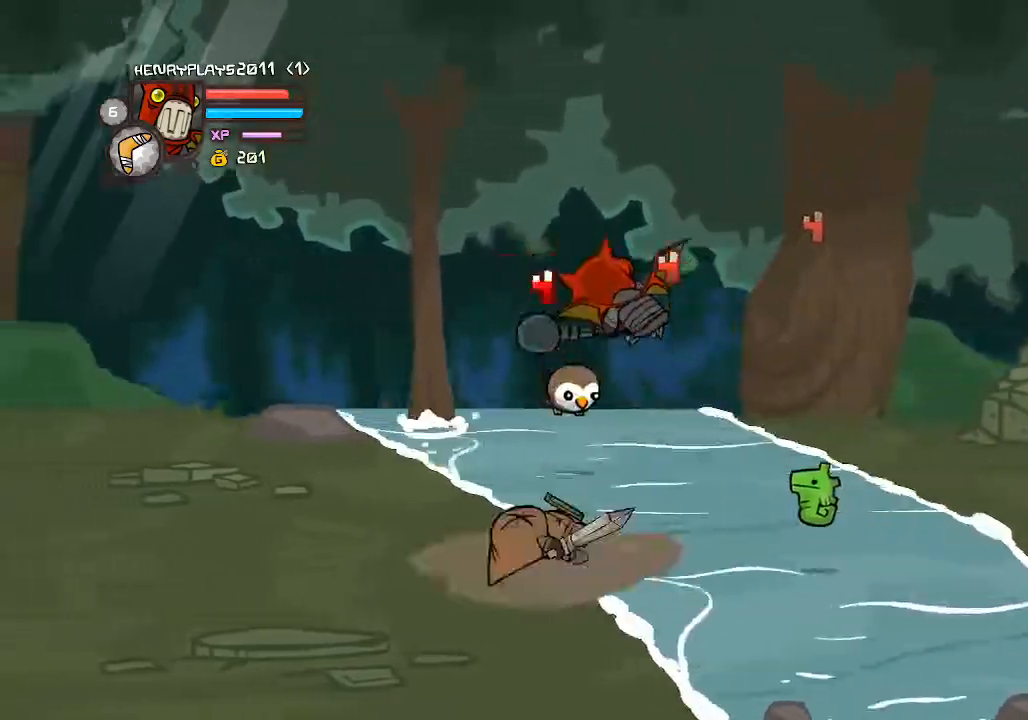
{"buttons": [], "left_stick": "up-right", "events": [[100, "Y", "down"], [200, "Y", "up"], [300, "X", "down"], [433, "X", "up"], [450, "left_stick", "up-right"]]}
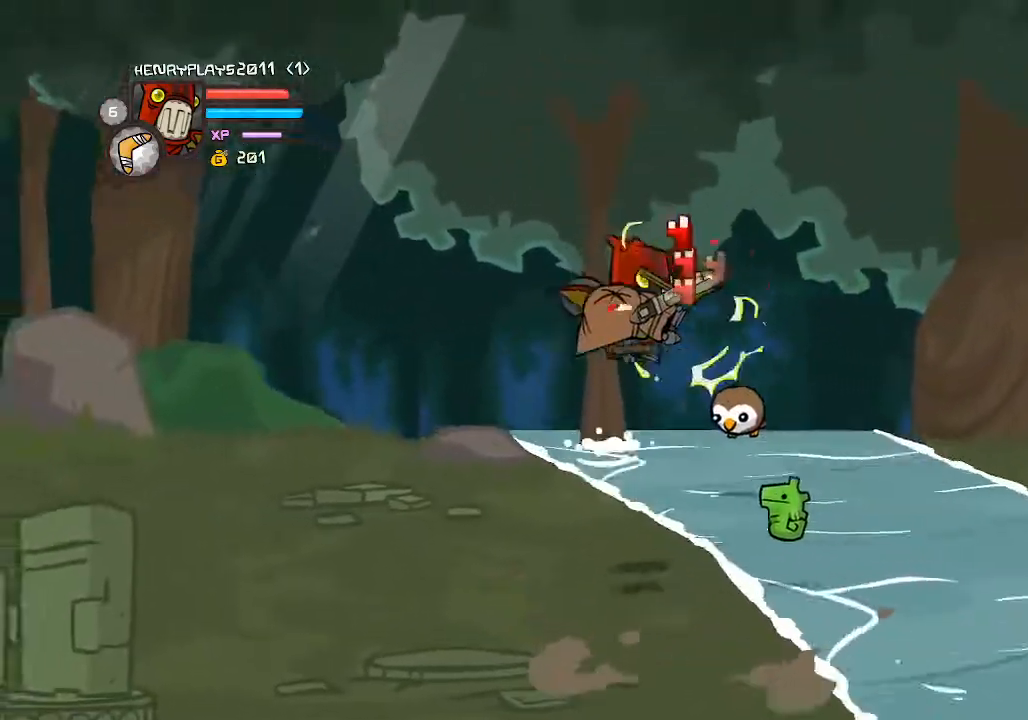
{"buttons": [], "left_stick": "down-right", "events": [[17, "left_stick", "right"], [50, "X", "down"], [167, "X", "up"], [267, "X", "down"], [383, "X", "up"], [467, "left_stick", "down-right"]]}
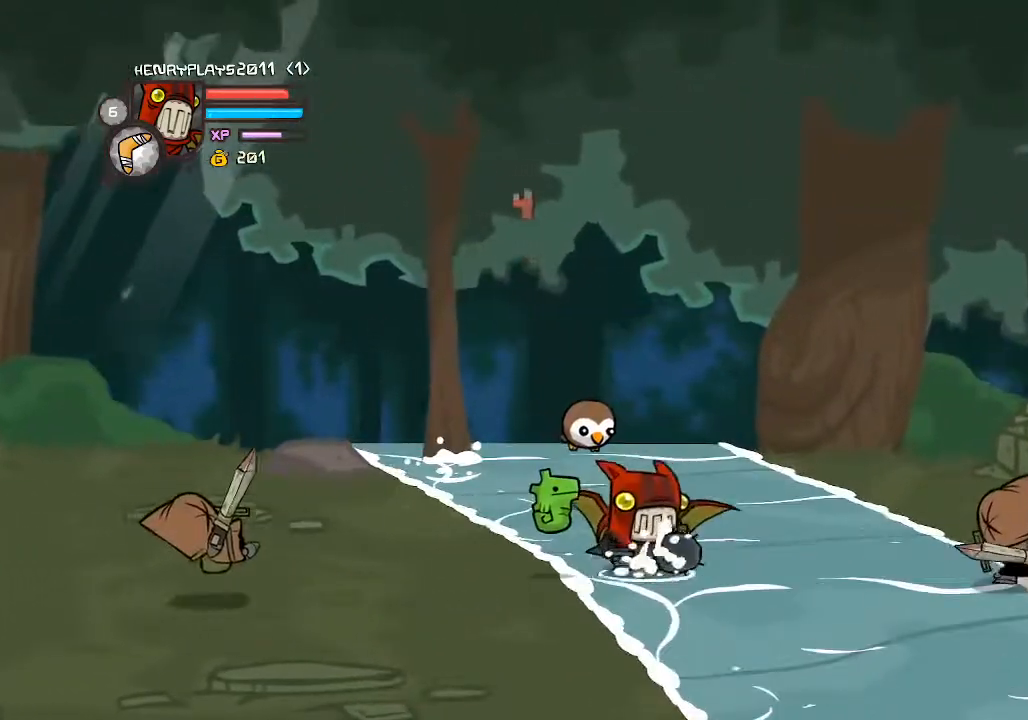
{"buttons": [], "left_stick": "up-right", "events": [[167, "left_stick", "right"], [383, "A", "down"], [433, "left_stick", "up-right"], [500, "A", "up"]]}
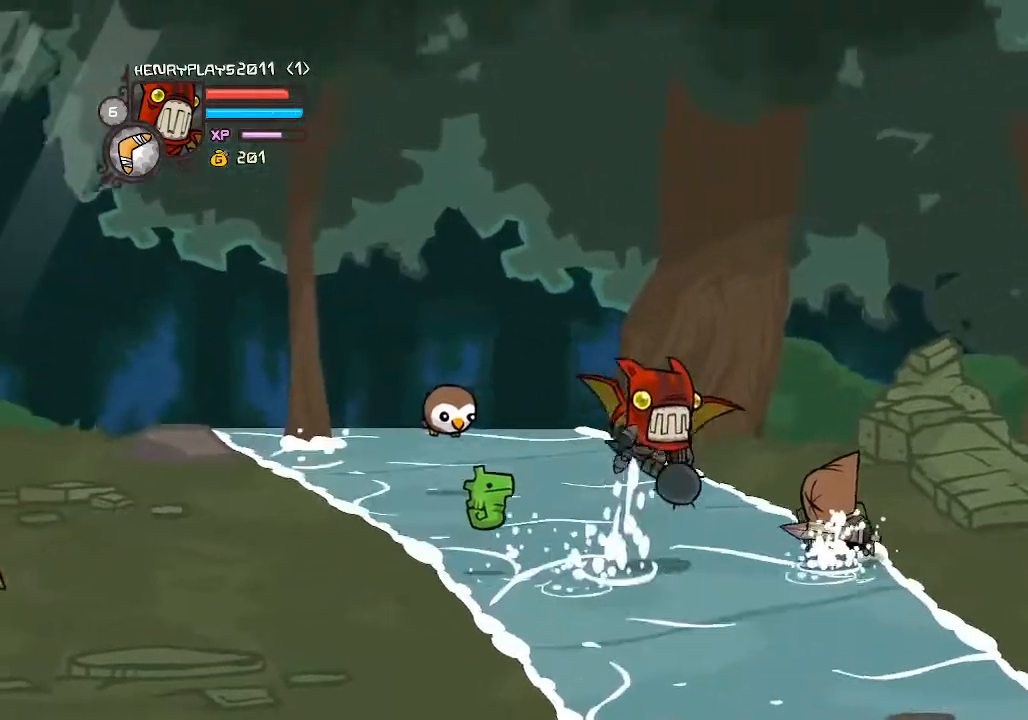
{"buttons": [], "left_stick": "center", "events": [[67, "left_stick", "right"], [117, "X", "down"], [217, "X", "up"], [300, "X", "down"], [417, "X", "up"], [483, "left_stick", "center"]]}
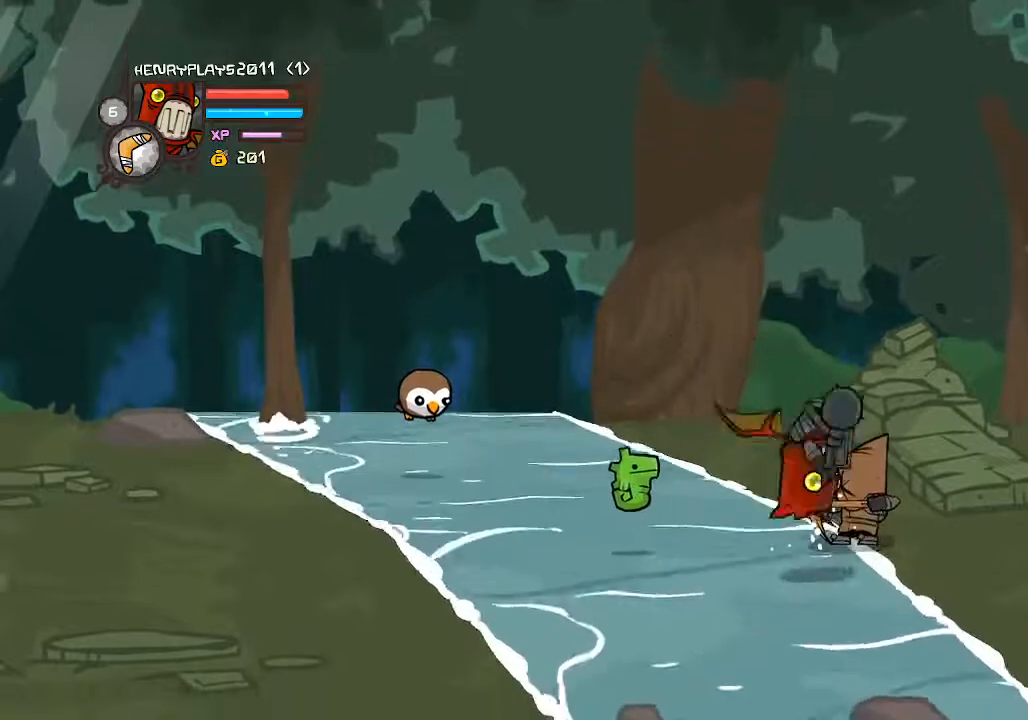
{"buttons": [], "left_stick": "right", "events": [[117, "left_stick", "left"], [250, "left_stick", "down"], [383, "left_stick", "right"]]}
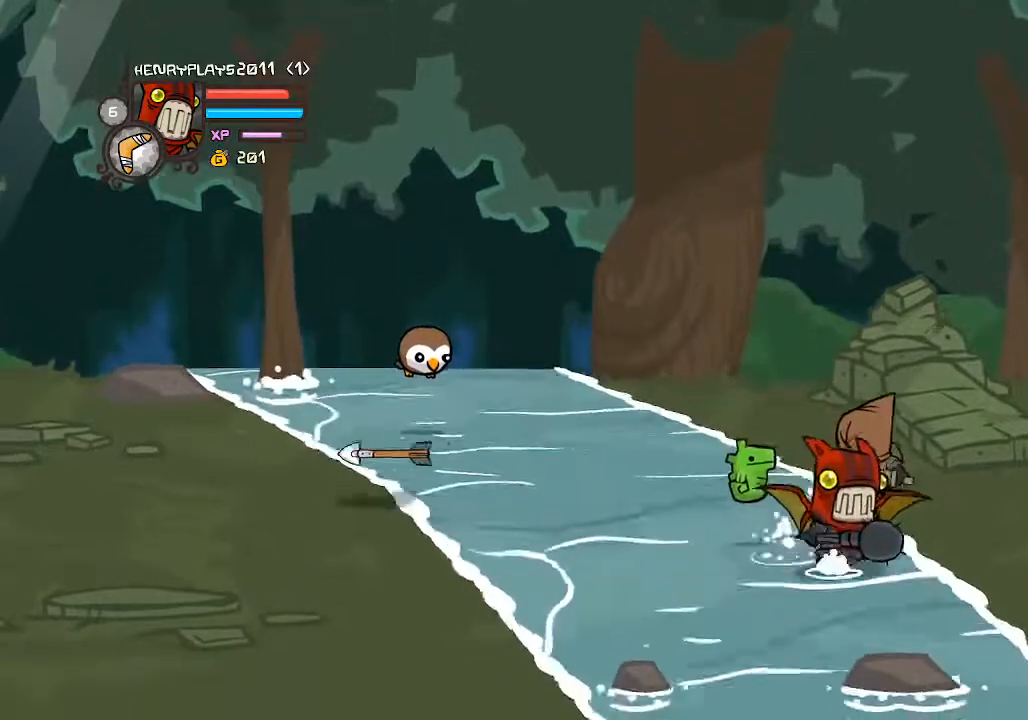
{"buttons": [], "left_stick": "right", "events": []}
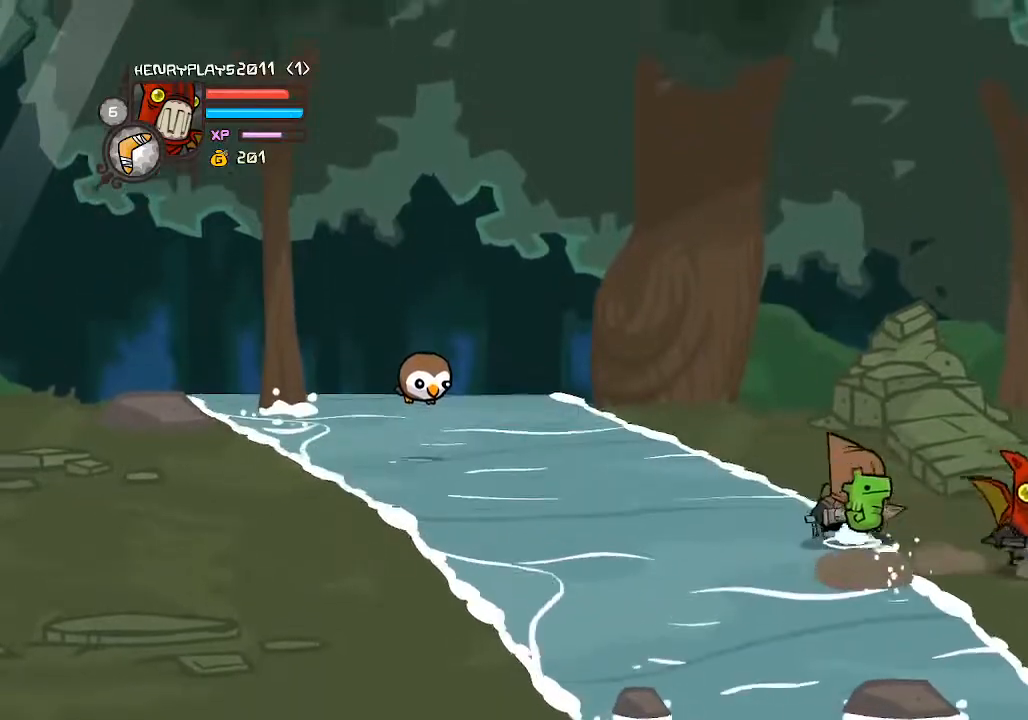
{"buttons": [], "left_stick": "left", "events": [[367, "left_stick", "down"], [500, "left_stick", "left"]]}
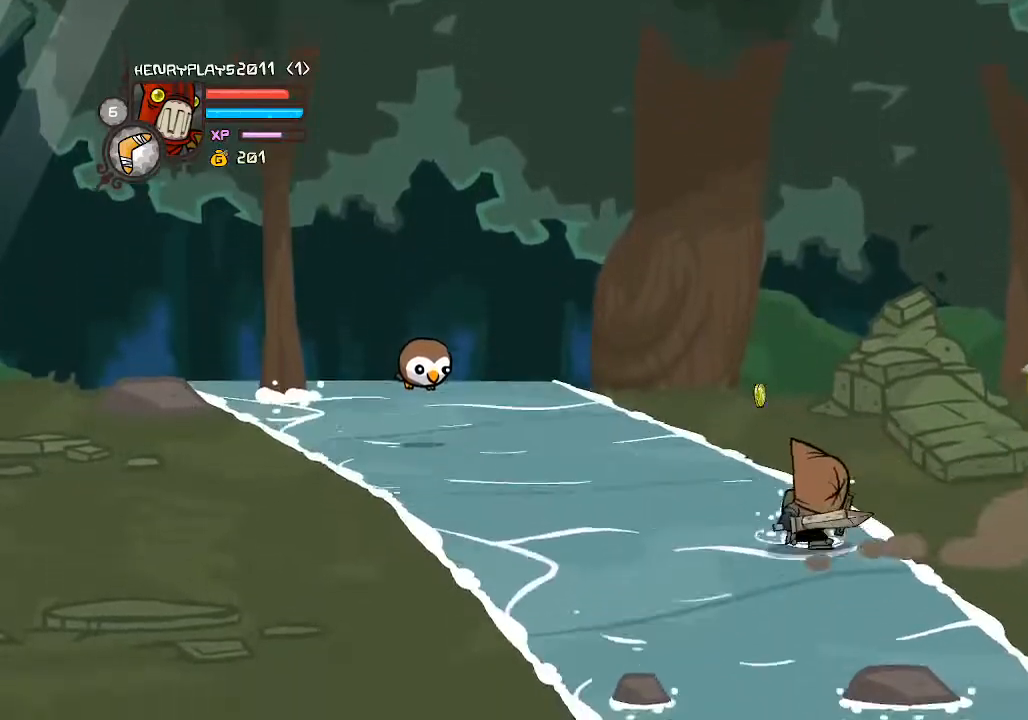
{"buttons": [], "left_stick": "left", "events": [[317, "A", "down"], [450, "A", "up"]]}
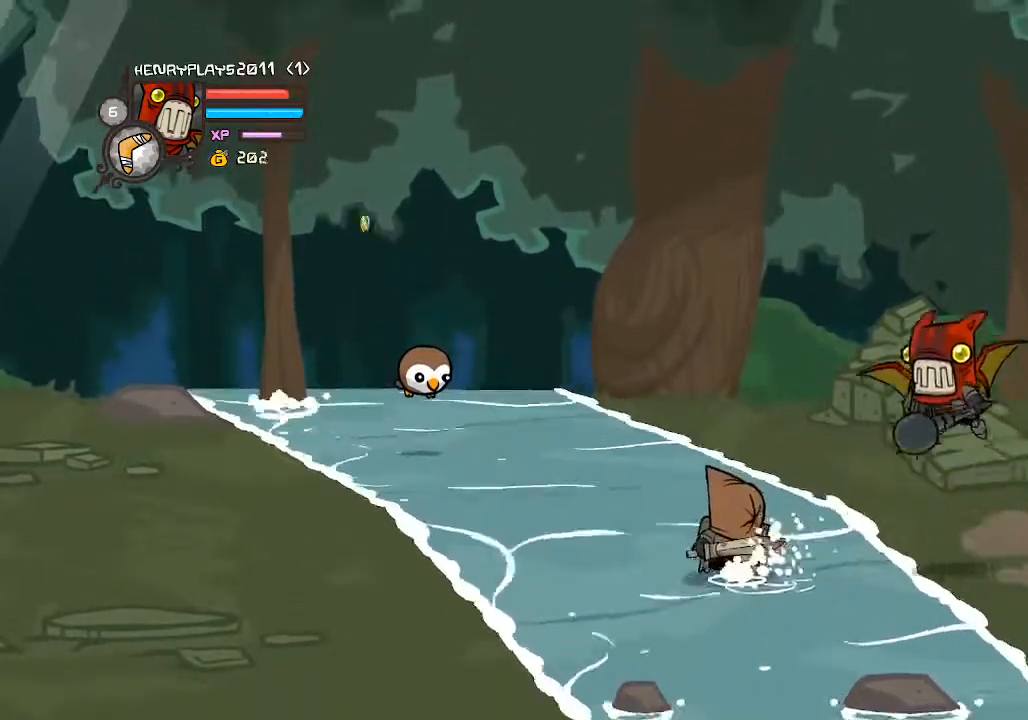
{"buttons": ["X"], "left_stick": "center", "events": [[217, "X", "down"], [367, "X", "up"], [417, "X", "down"], [450, "left_stick", "center"]]}
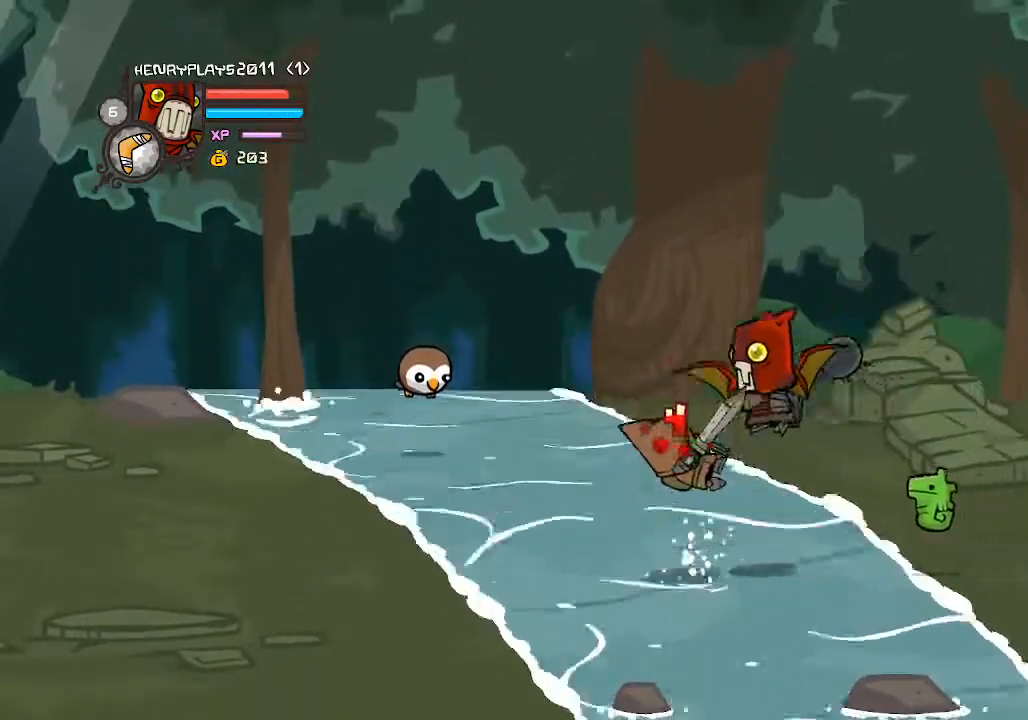
{"buttons": ["Y"], "left_stick": "left", "events": [[50, "X", "up"], [117, "left_stick", "left"], [267, "Y", "down"], [333, "Y", "up"], [433, "Y", "down"]]}
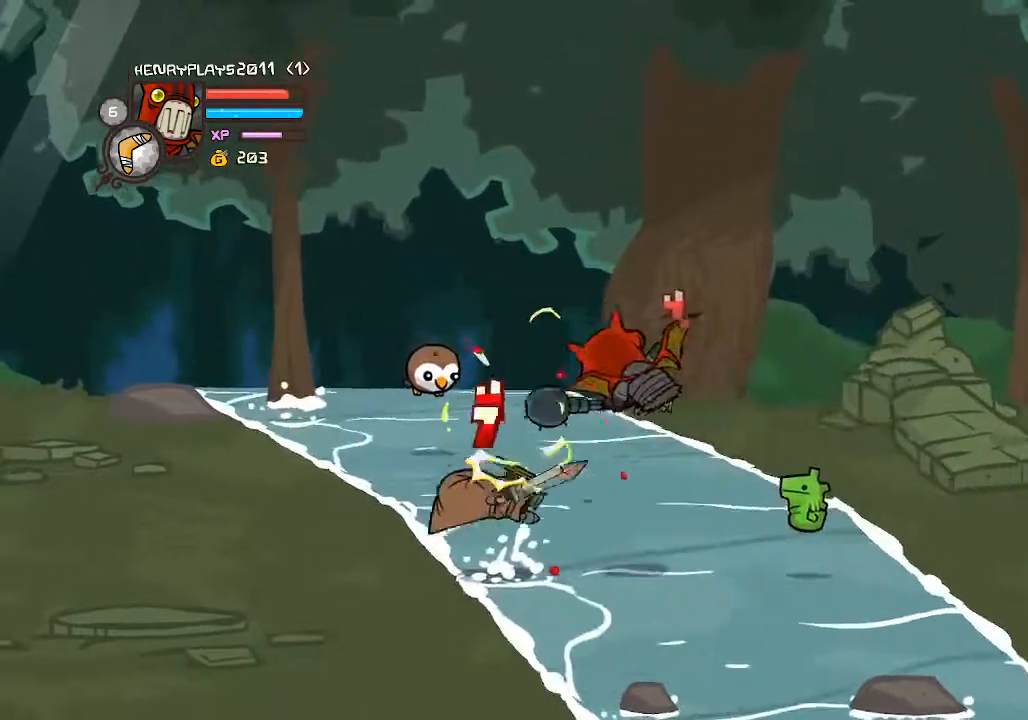
{"buttons": ["X"], "left_stick": "left", "events": [[17, "Y", "up"], [200, "X", "down"], [333, "X", "up"], [400, "X", "down"]]}
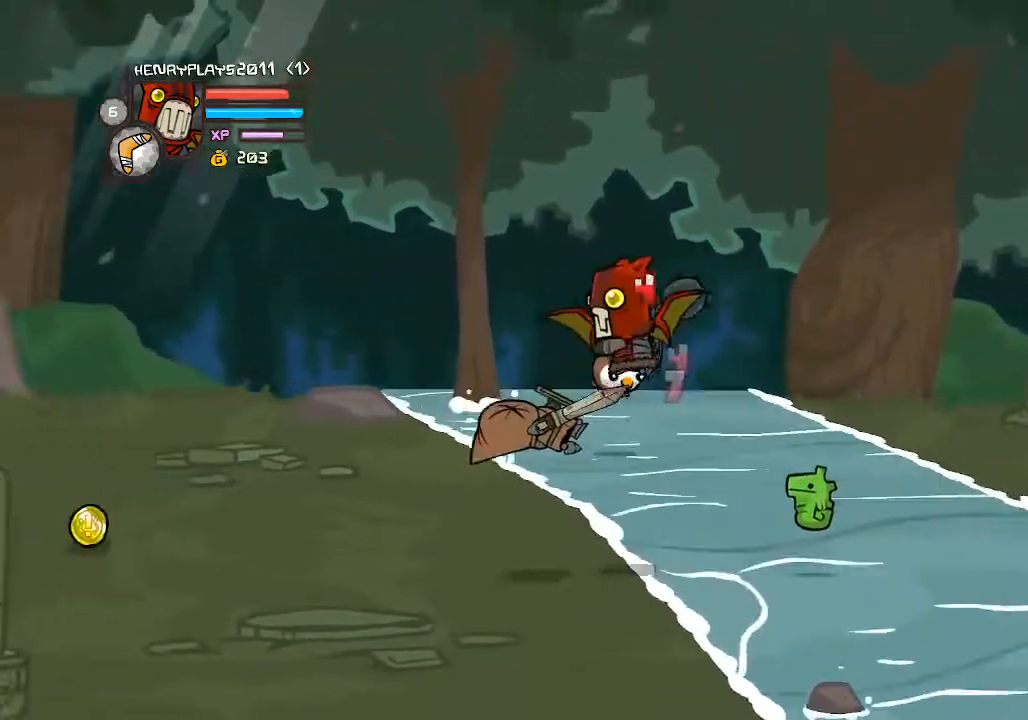
{"buttons": ["Y"], "left_stick": "left", "events": [[17, "X", "up"], [133, "Y", "down"], [267, "Y", "up"], [333, "Y", "down"], [433, "Y", "up"], [500, "Y", "down"]]}
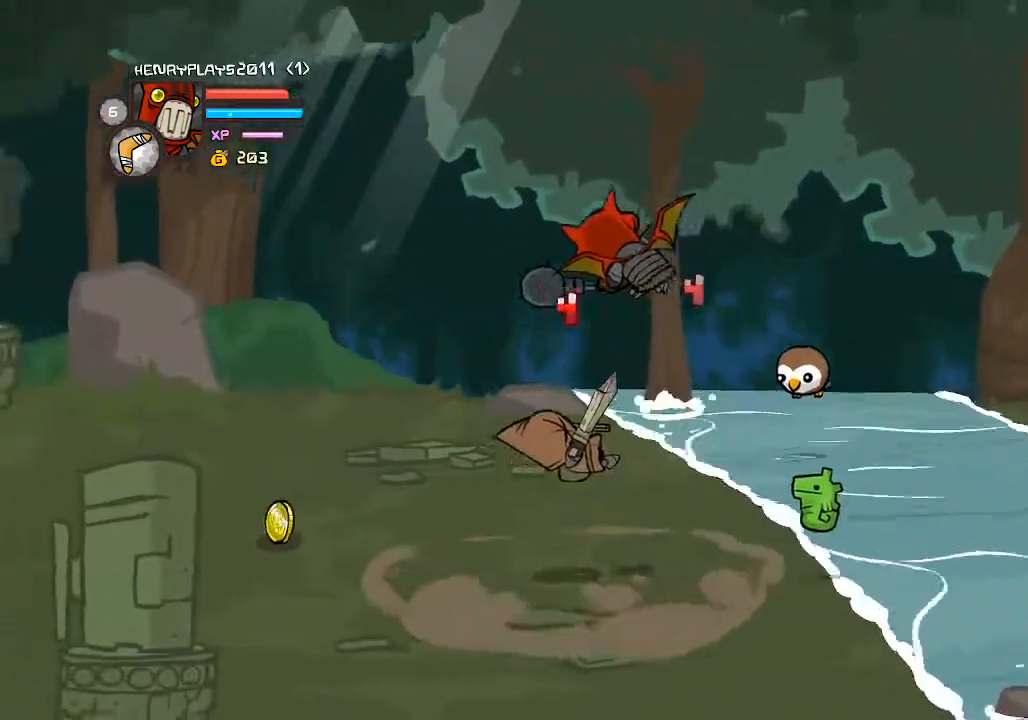
{"buttons": ["X"], "left_stick": "left", "events": [[83, "Y", "up"], [217, "X", "down"], [333, "X", "up"], [417, "X", "down"]]}
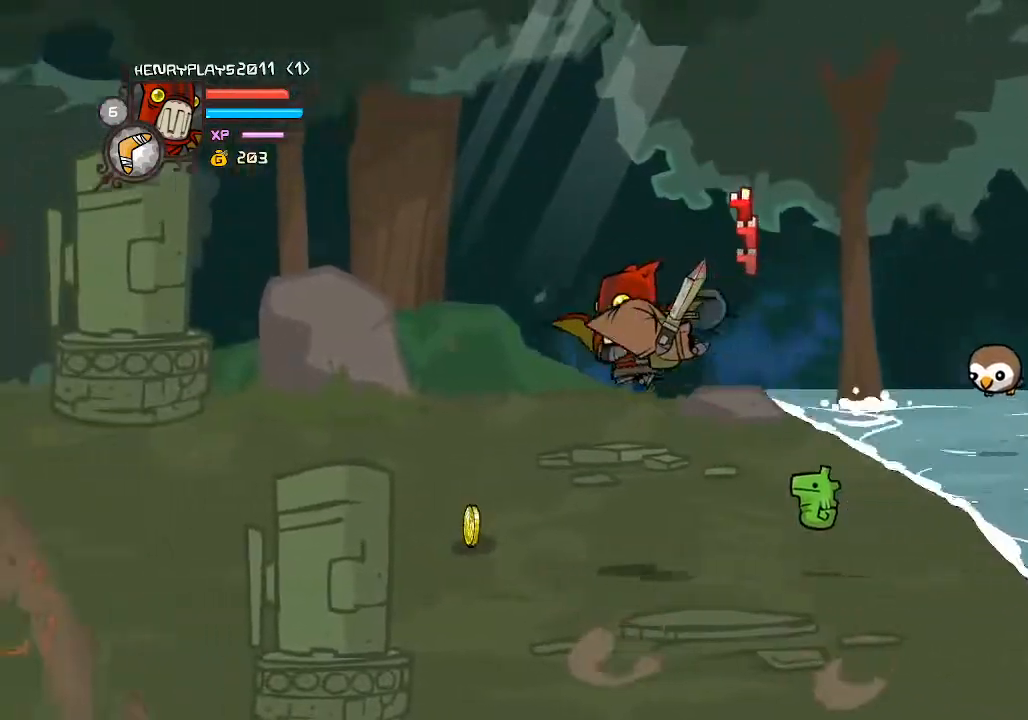
{"buttons": [], "left_stick": "left", "events": [[17, "X", "up"], [133, "Y", "down"], [233, "Y", "up"], [300, "Y", "down"], [400, "Y", "up"]]}
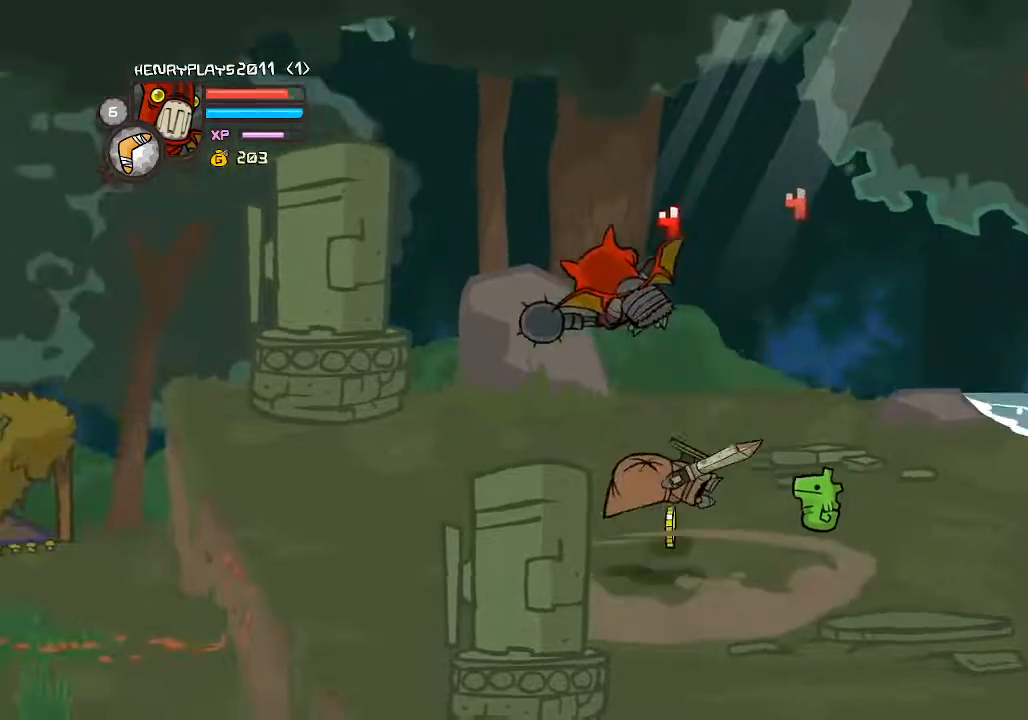
{"buttons": [], "left_stick": "right", "events": [[100, "Y", "down"], [200, "left_stick", "center"], [217, "Y", "up"], [250, "left_stick", "right"], [350, "X", "down"], [483, "X", "up"]]}
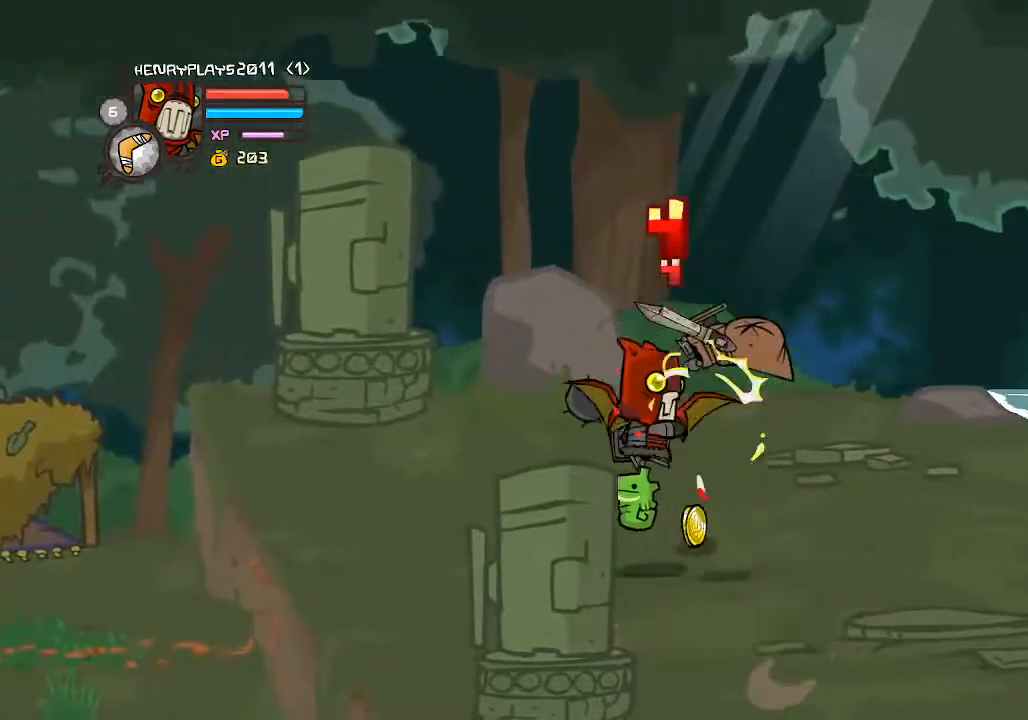
{"buttons": [], "left_stick": "center", "events": [[67, "X", "down"], [167, "X", "up"], [183, "left_stick", "up-right"], [283, "Y", "down"], [283, "left_stick", "center"], [400, "Y", "up"]]}
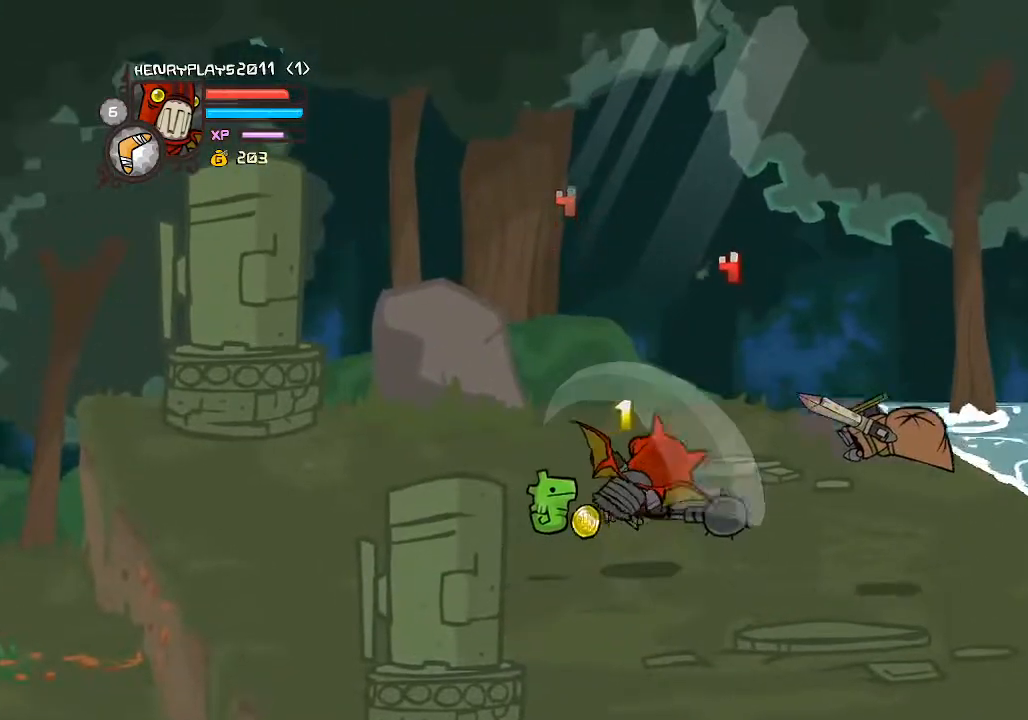
{"buttons": [], "left_stick": "right", "events": [[83, "left_stick", "left"], [183, "left_stick", "center"], [267, "left_stick", "right"]]}
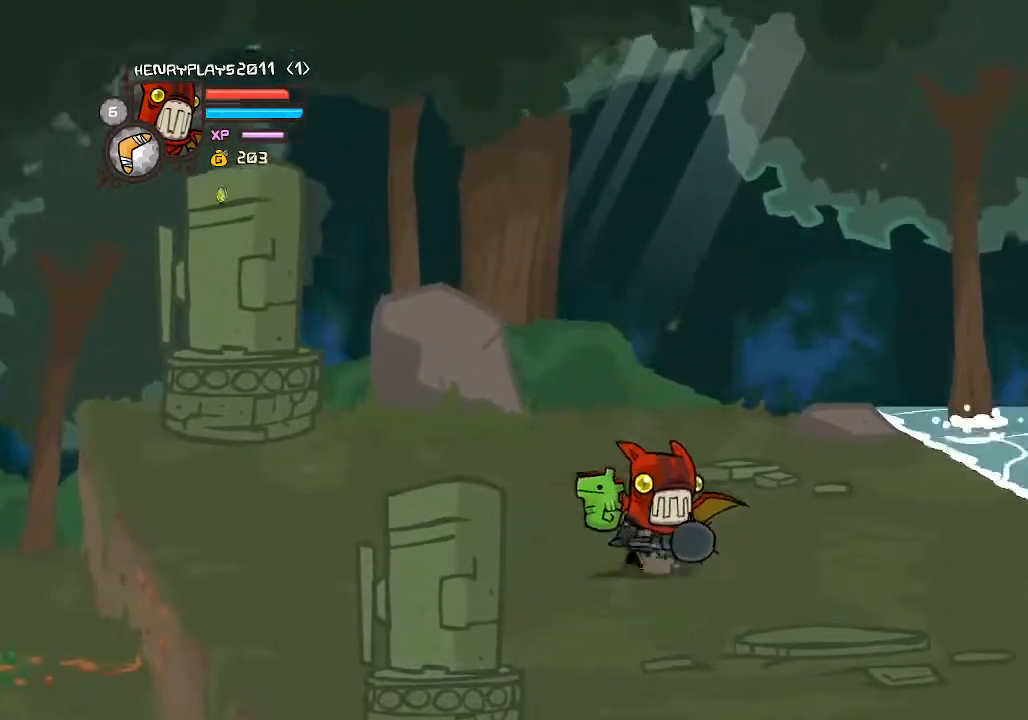
{"buttons": [], "left_stick": "right", "events": []}
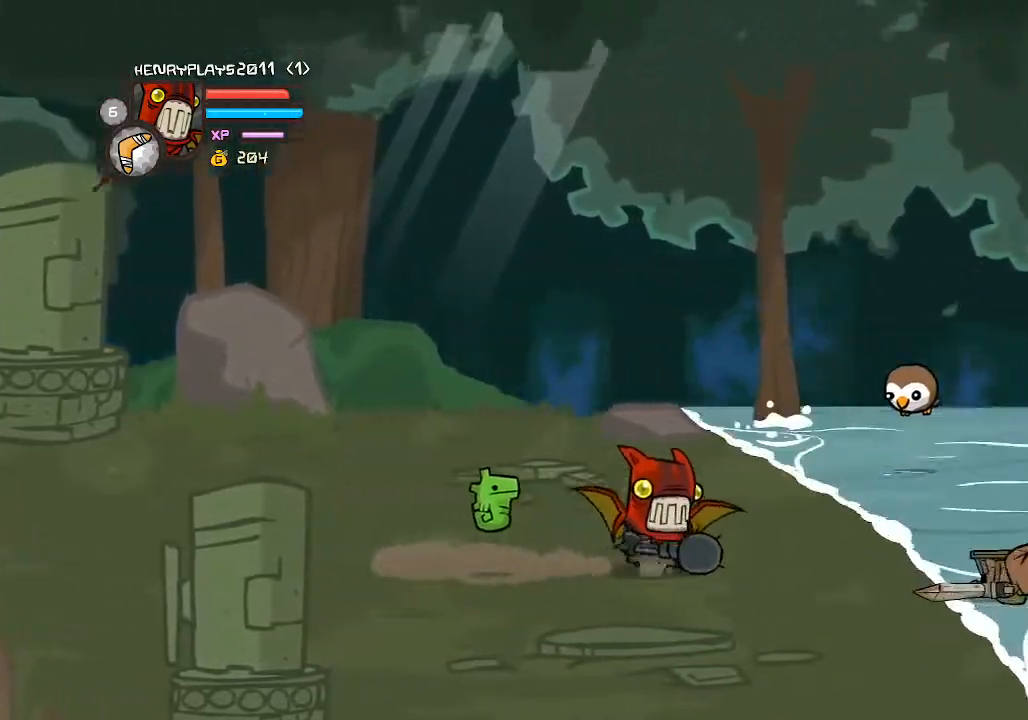
{"buttons": [], "left_stick": "right", "events": []}
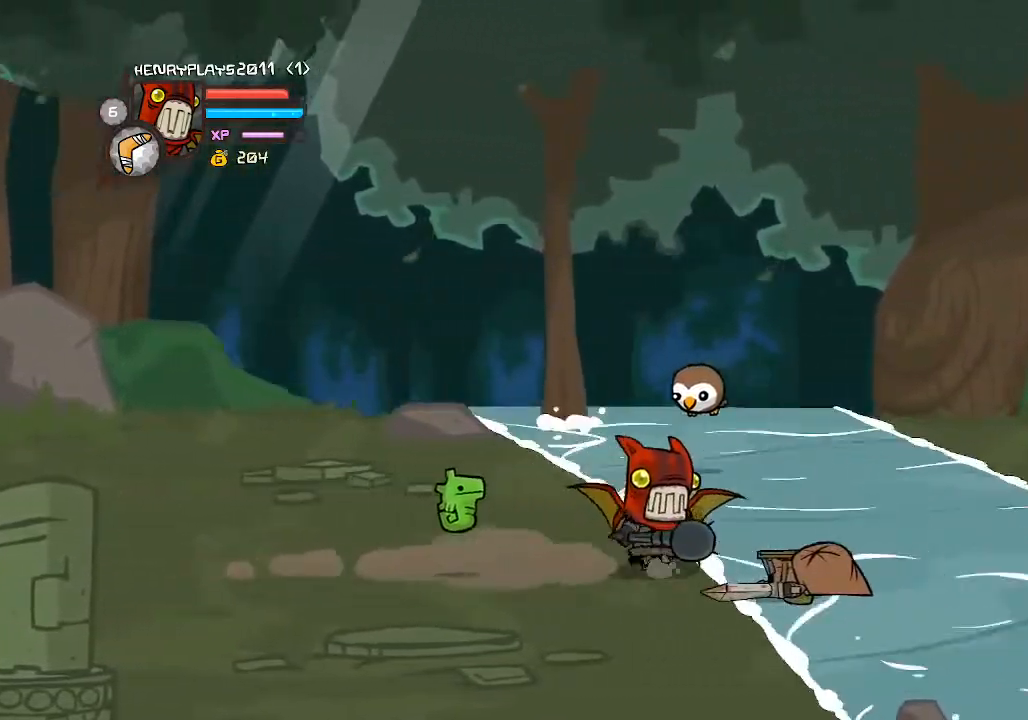
{"buttons": [], "left_stick": "right", "events": []}
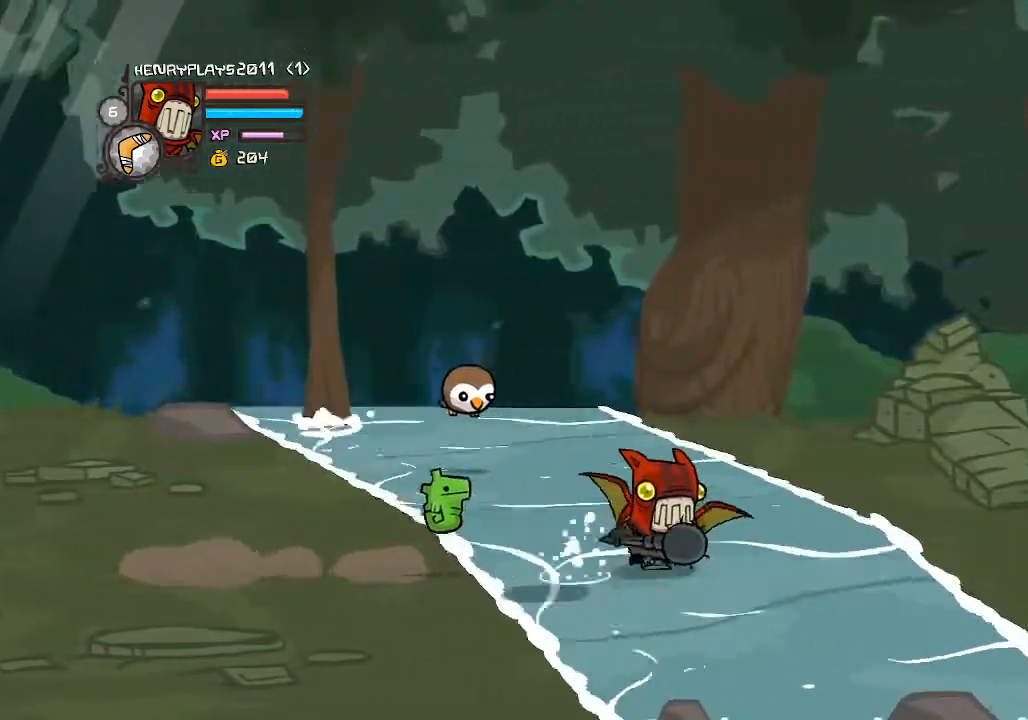
{"buttons": [], "left_stick": "right", "events": []}
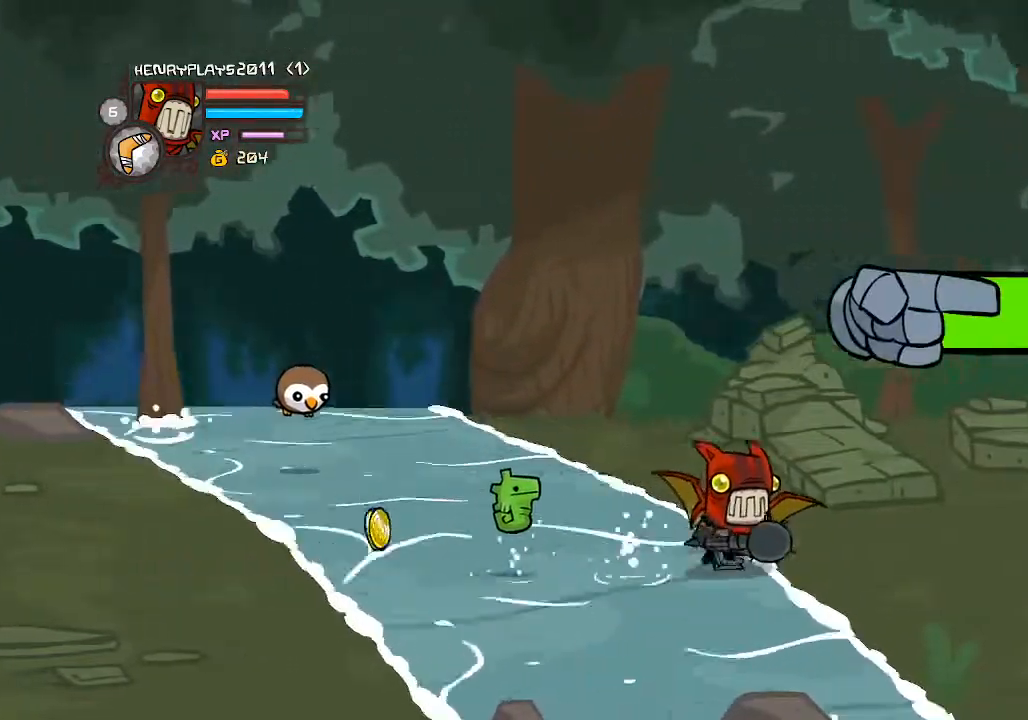
{"buttons": [], "left_stick": "left", "events": [[383, "left_stick", "down"], [467, "left_stick", "left"]]}
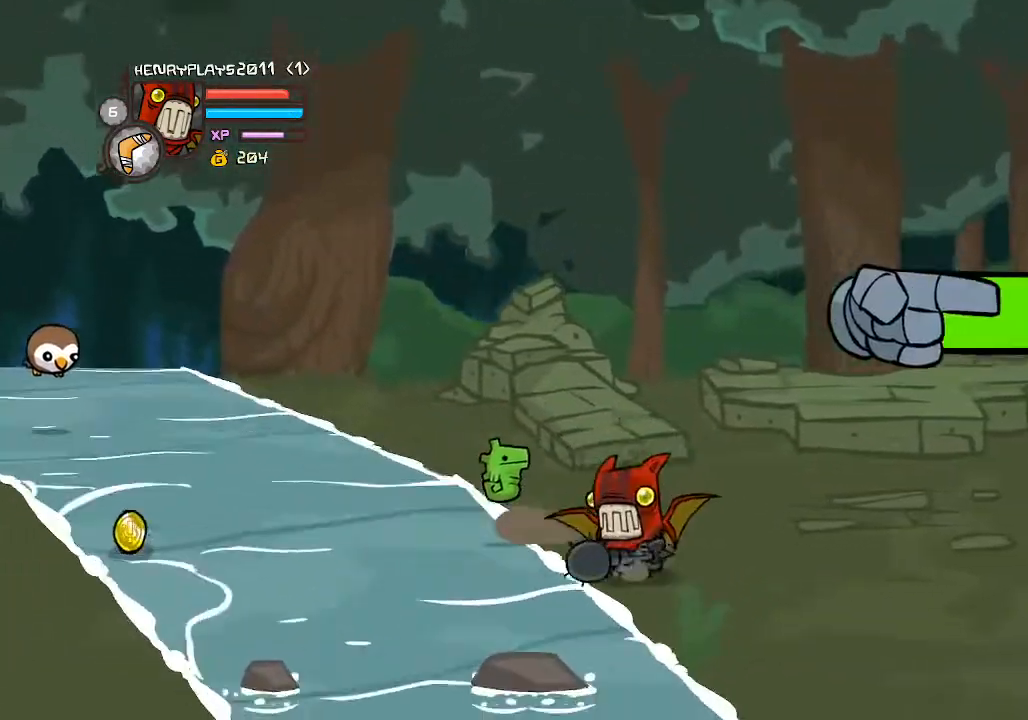
{"buttons": [], "left_stick": "left", "events": []}
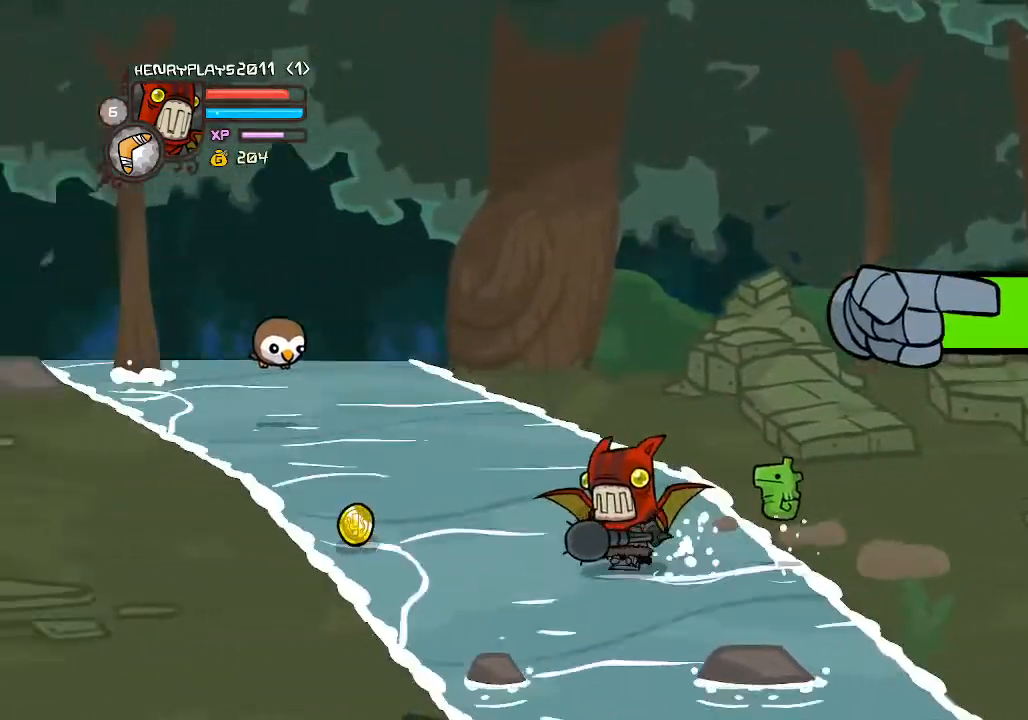
{"buttons": [], "left_stick": "up-left", "events": [[483, "left_stick", "up-left"]]}
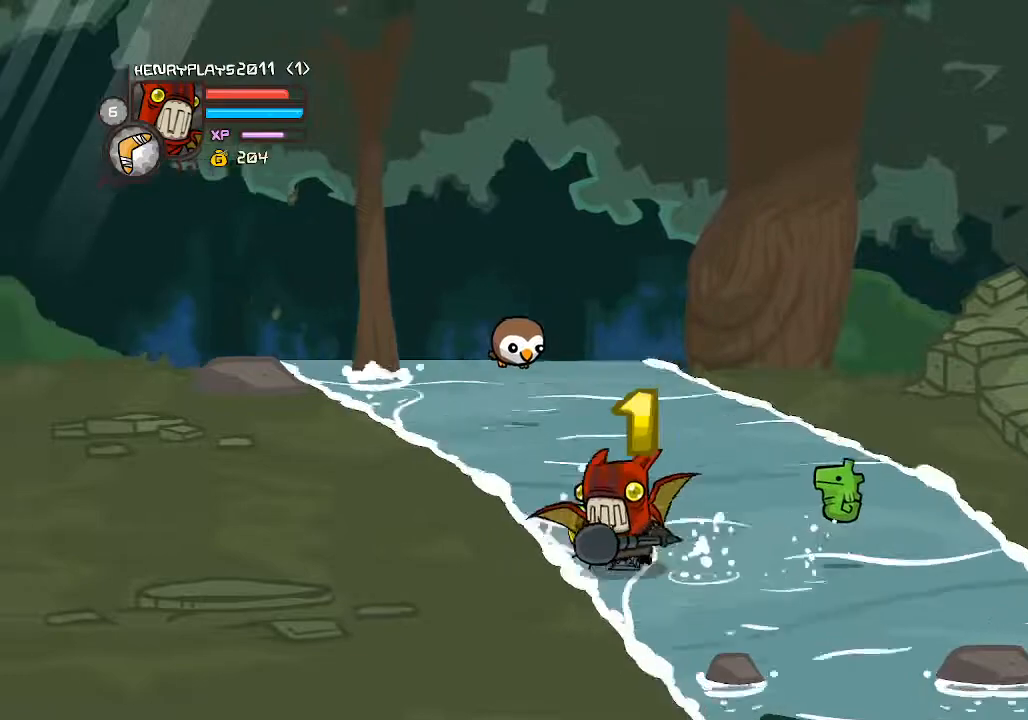
{"buttons": [], "left_stick": "down-right", "events": [[33, "left_stick", "up"], [150, "left_stick", "right"], [367, "left_stick", "down-right"]]}
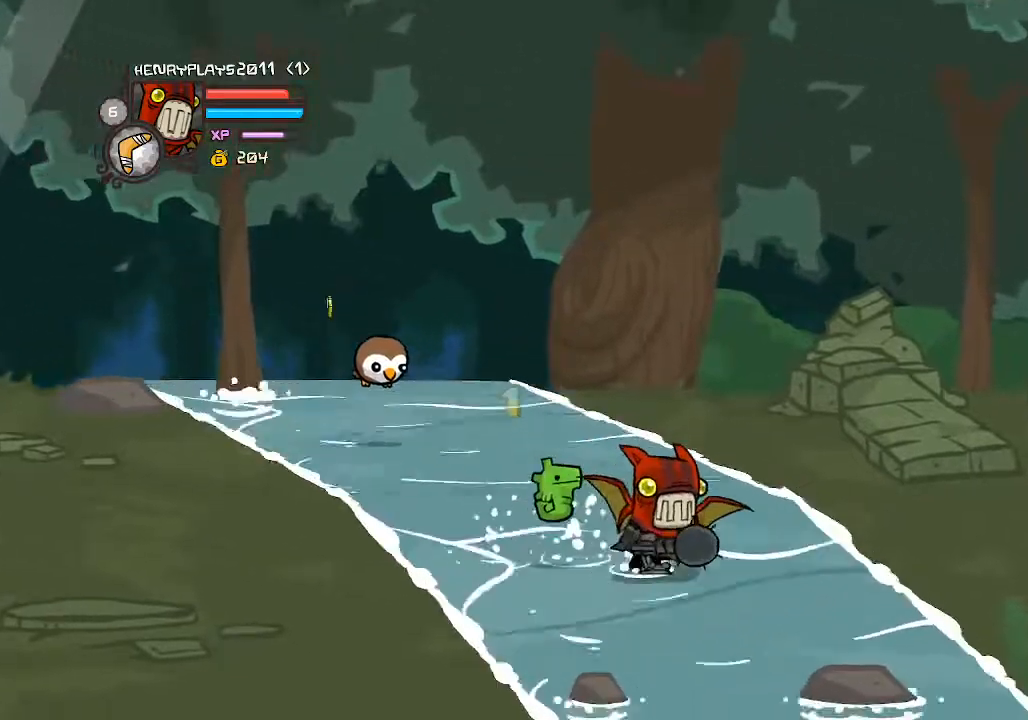
{"buttons": [], "left_stick": "down-right", "events": []}
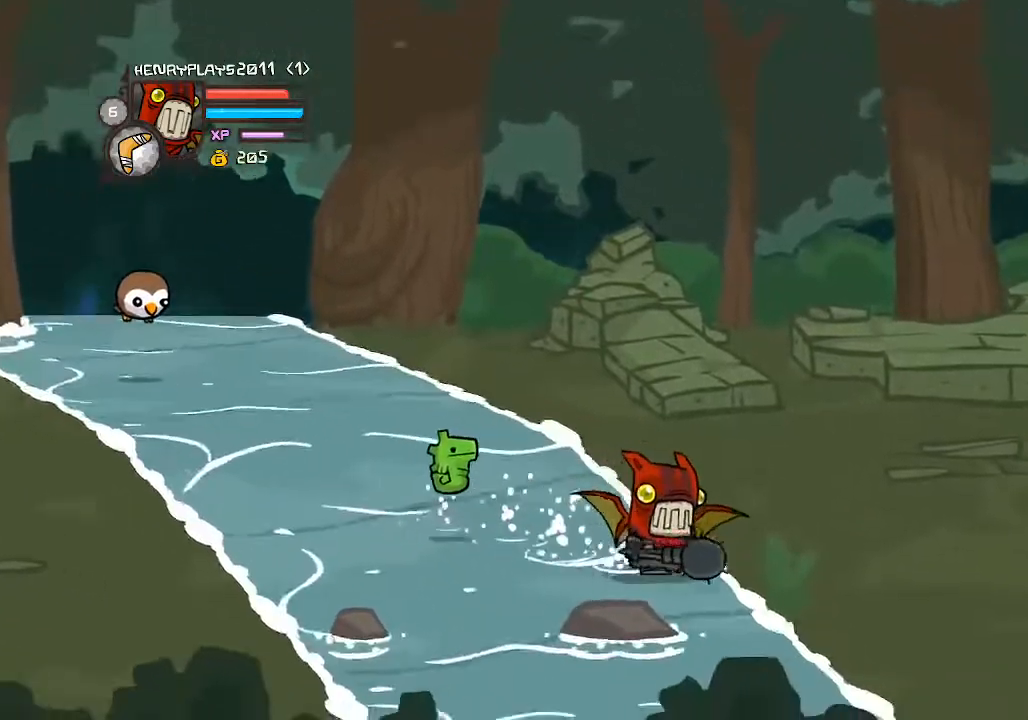
{"buttons": [], "left_stick": "center", "events": [[17, "left_stick", "center"]]}
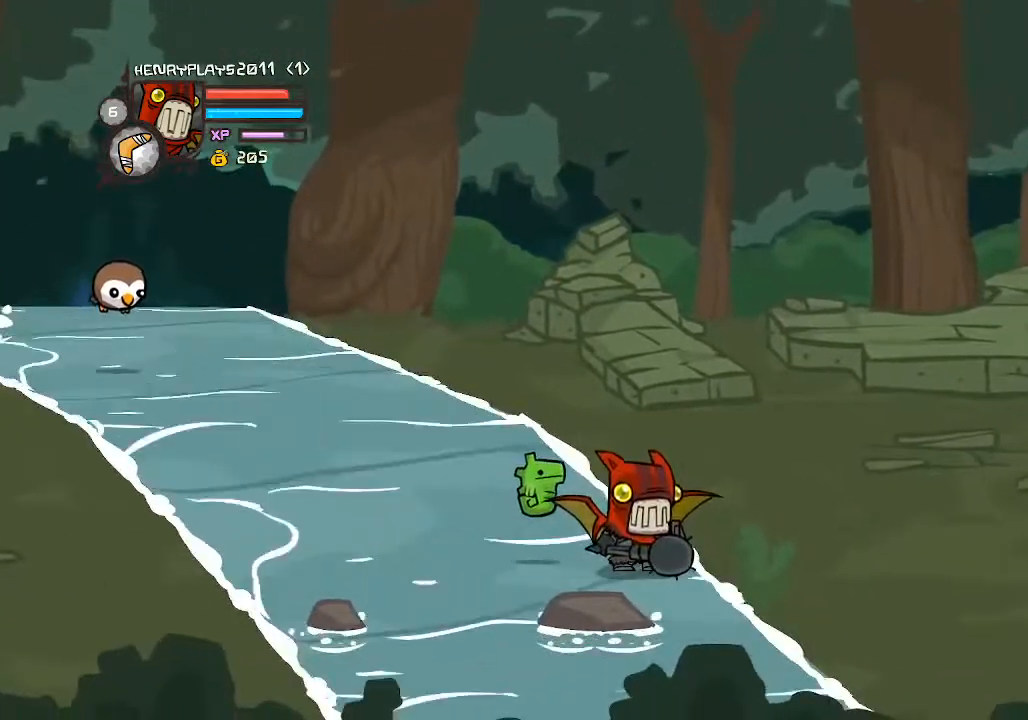
{"buttons": [], "left_stick": "center", "events": [[17, "left_stick", "down"], [167, "left_stick", "center"]]}